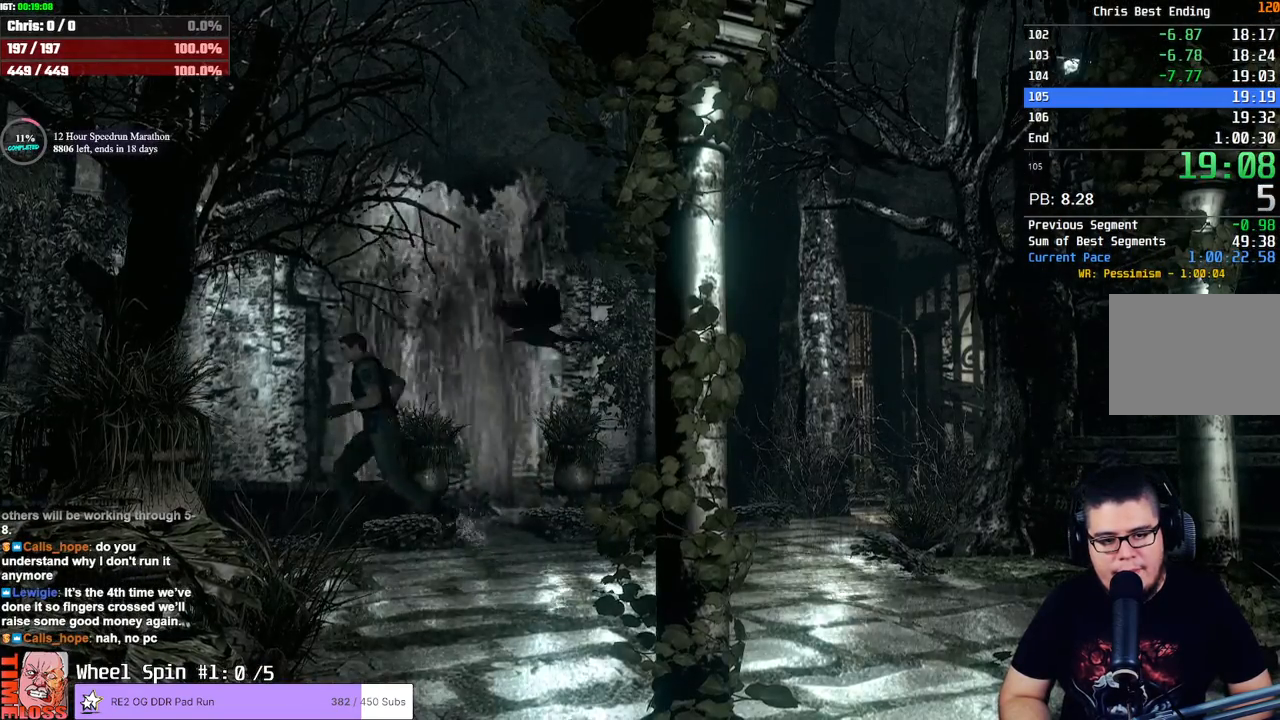
Gameplay with a controller (PlayStation layout); each line is a JSON object with the inputs held at the frame after it. "events" lists button and stick changes between this image and that frame as [ms after this image, input, new state], when the widget could be followed in between.
{"buttons": ["SQUARE", "DPAD_UP"], "left_stick": "center", "right_stick": "center", "events": []}
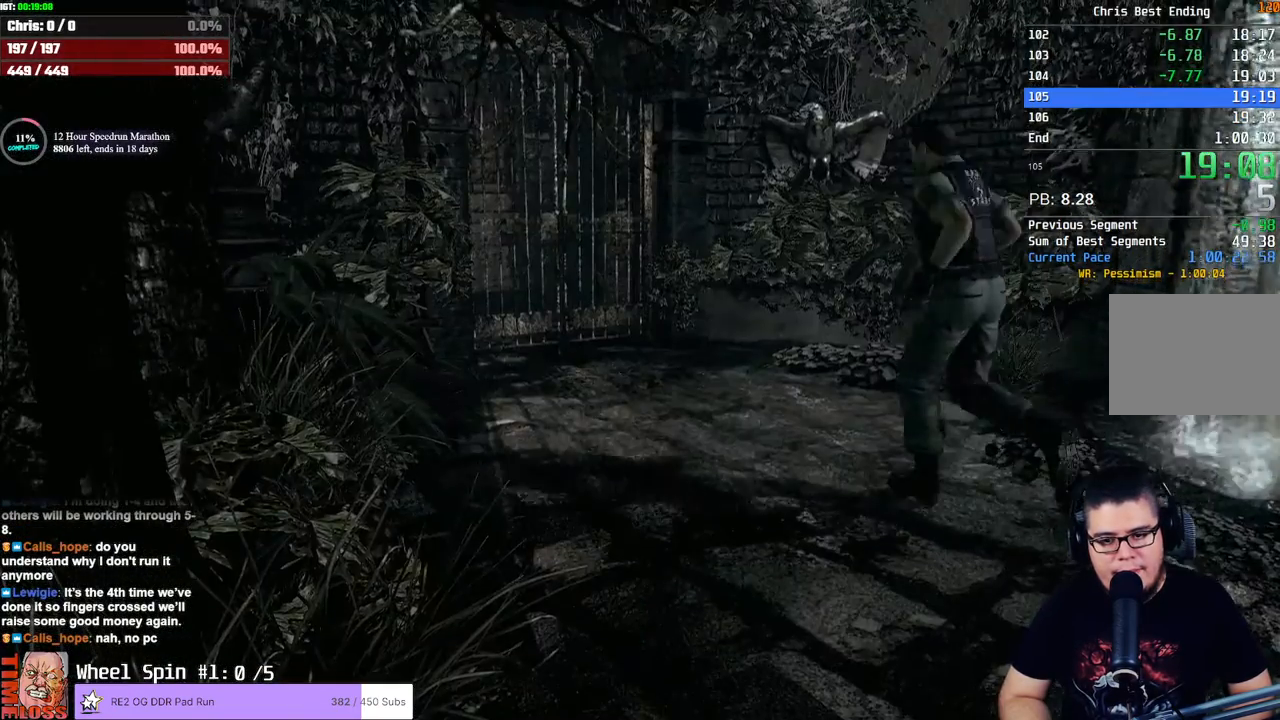
{"buttons": ["SQUARE", "DPAD_UP"], "left_stick": "center", "right_stick": "center", "events": []}
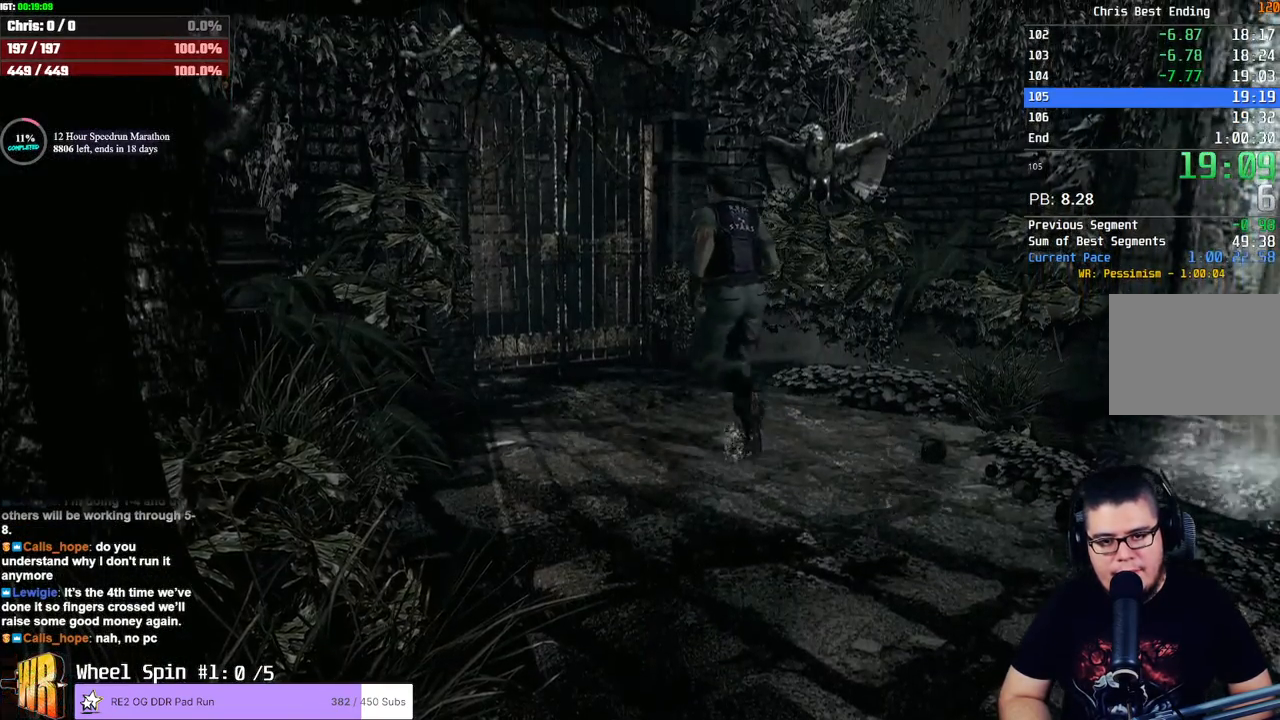
{"buttons": ["CROSS", "SQUARE", "DPAD_UP"], "left_stick": "center", "right_stick": "center", "events": [[317, "CROSS", "down"]]}
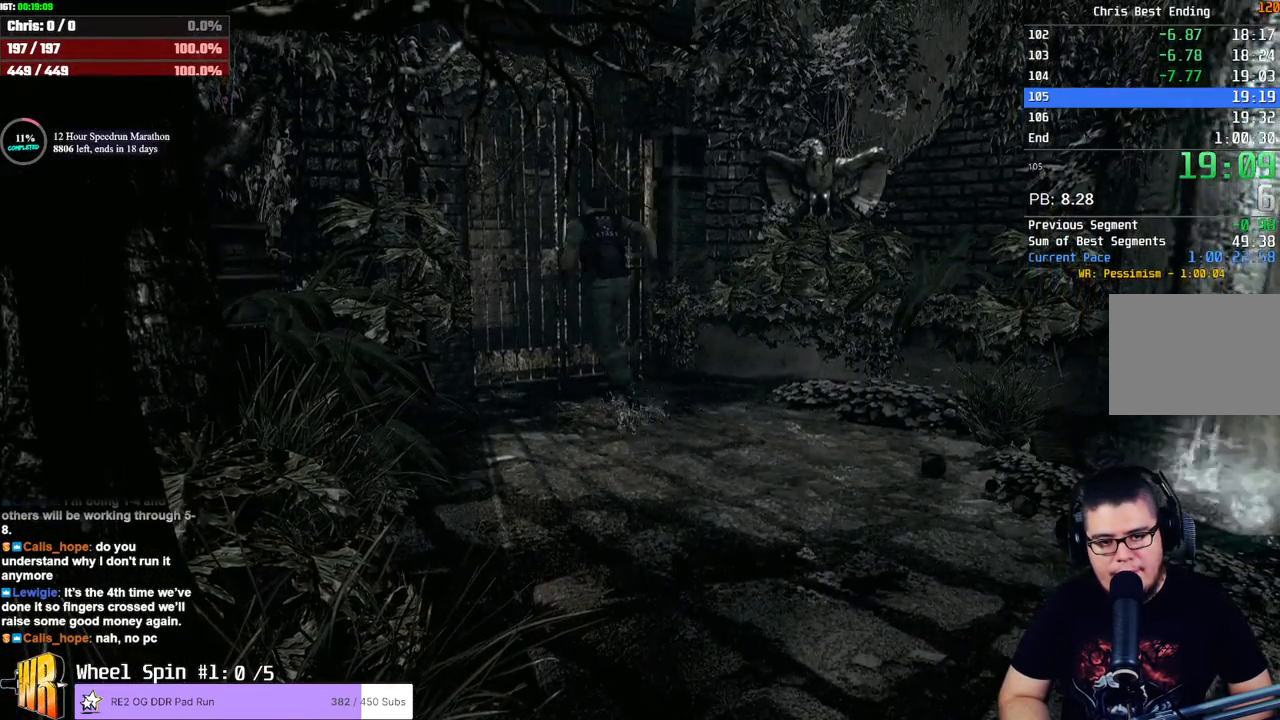
{"buttons": ["CROSS", "SQUARE", "DPAD_UP"], "left_stick": "center", "right_stick": "center", "events": []}
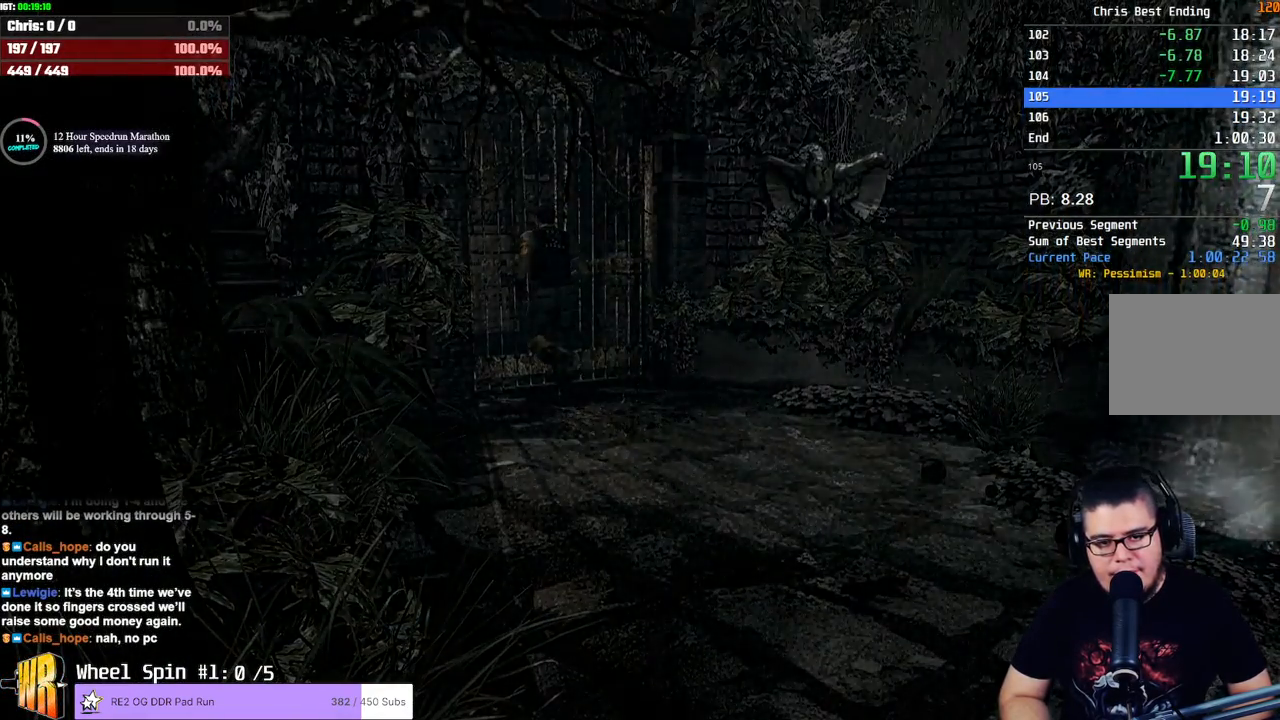
{"buttons": [], "left_stick": "center", "right_stick": "center", "events": [[67, "CROSS", "up"], [67, "SQUARE", "up"], [100, "DPAD_UP", "up"], [100, "R1", "down"], [167, "R1", "up"]]}
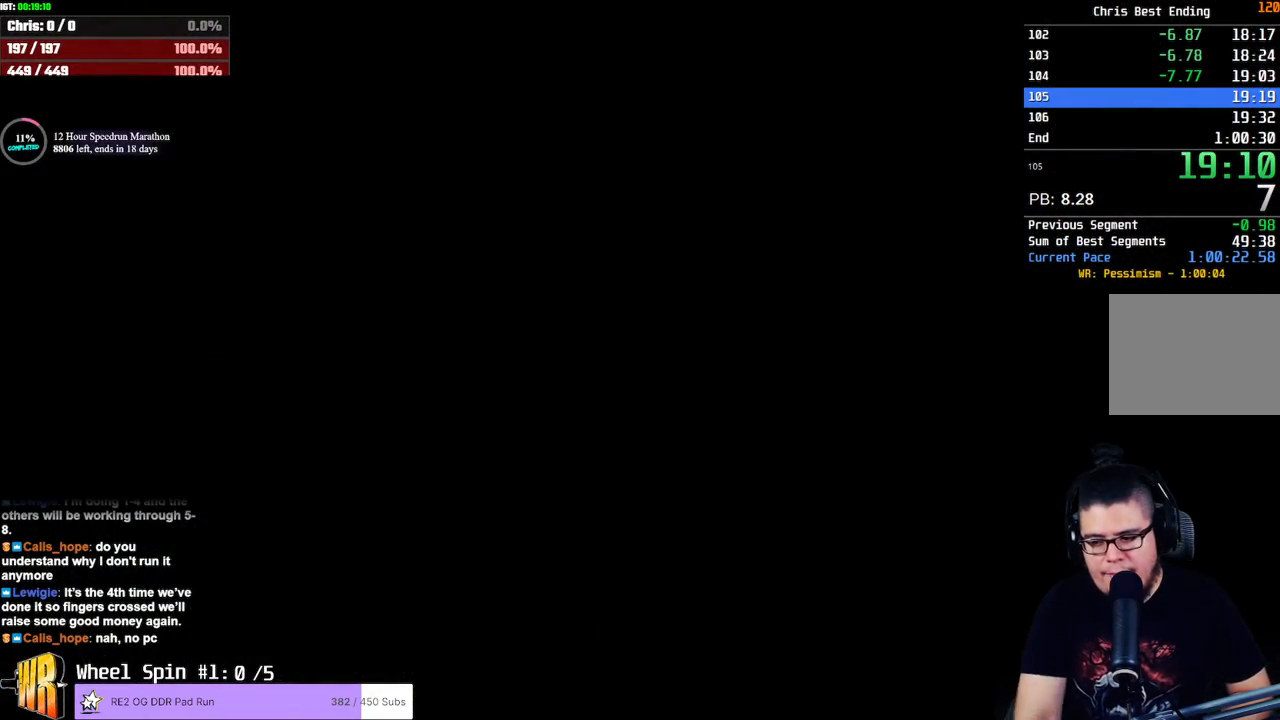
{"buttons": [], "left_stick": "center", "right_stick": "center", "events": []}
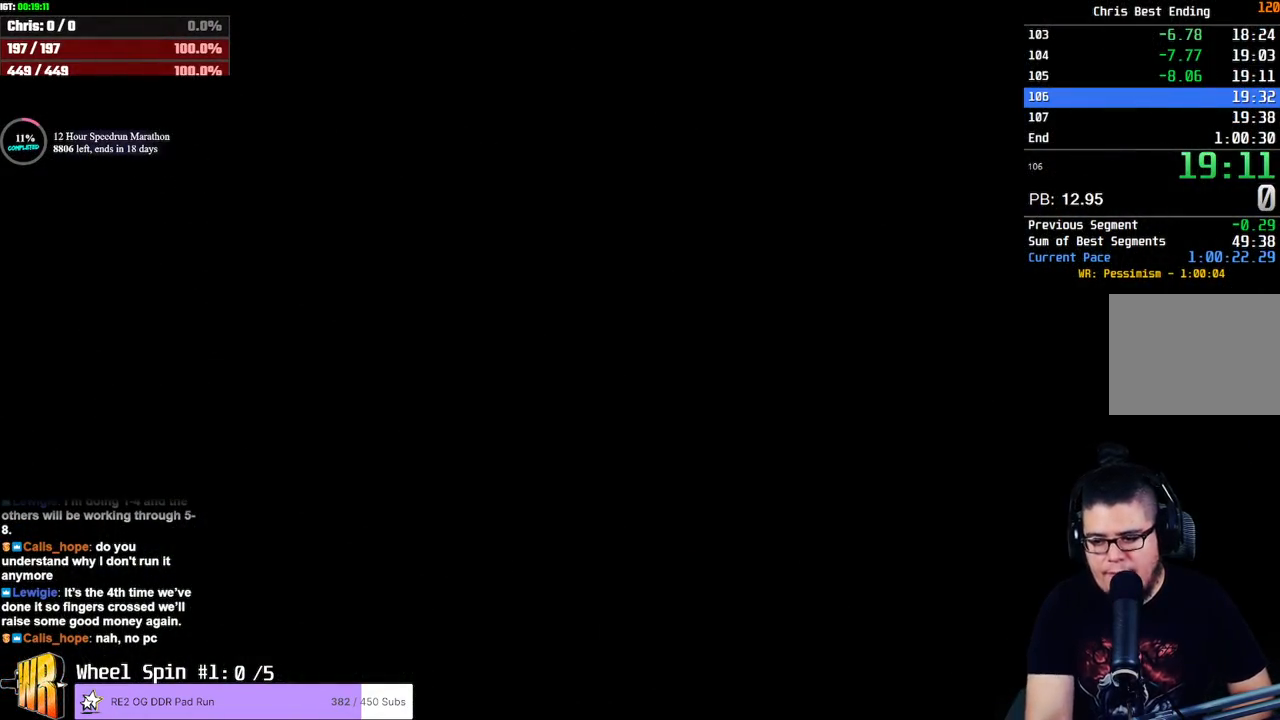
{"buttons": ["DPAD_UP"], "left_stick": "center", "right_stick": "center", "events": [[483, "DPAD_UP", "down"]]}
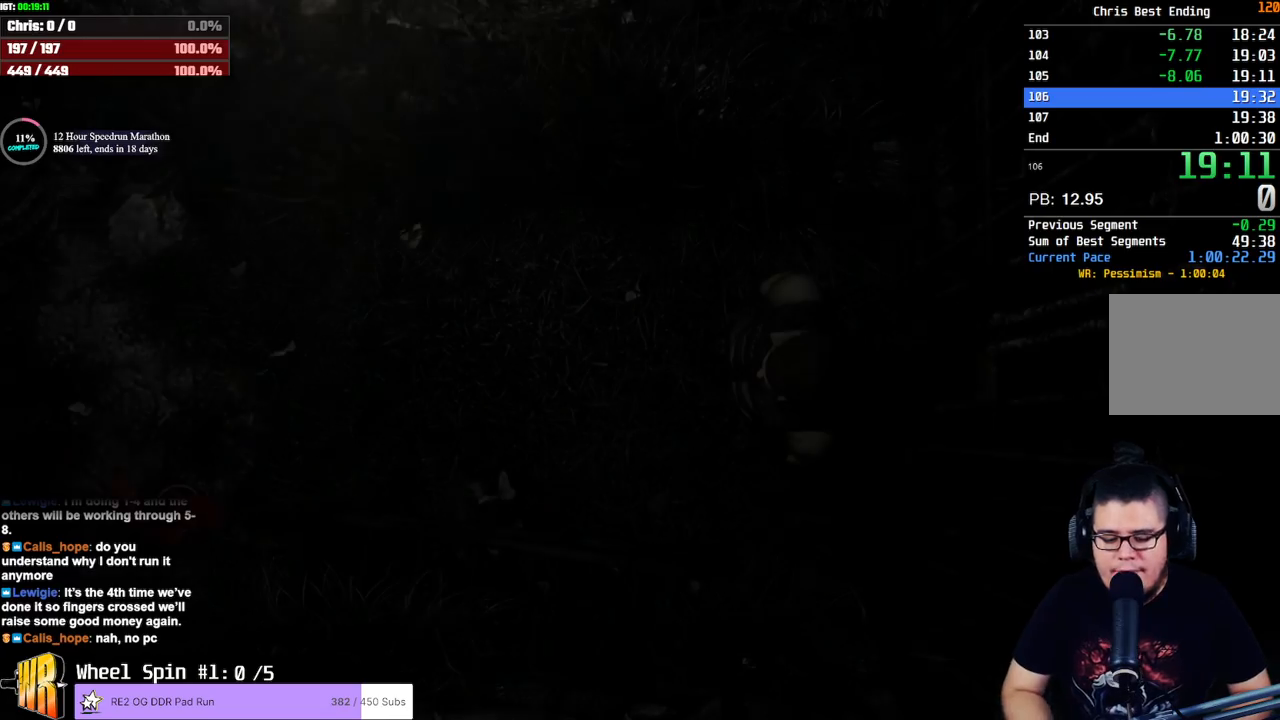
{"buttons": ["SQUARE", "DPAD_UP"], "left_stick": "center", "right_stick": "center", "events": [[33, "SQUARE", "down"]]}
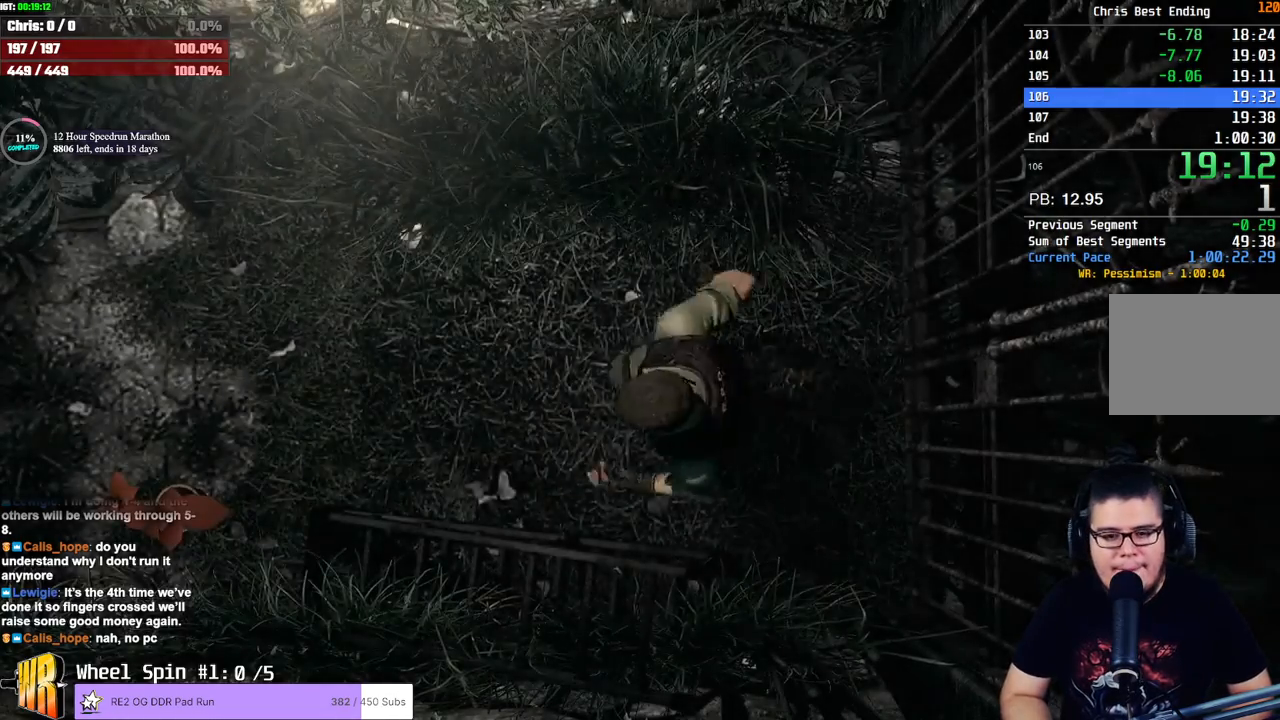
{"buttons": ["SQUARE", "DPAD_UP"], "left_stick": "center", "right_stick": "center", "events": [[333, "DPAD_RIGHT", "down"], [500, "DPAD_RIGHT", "up"]]}
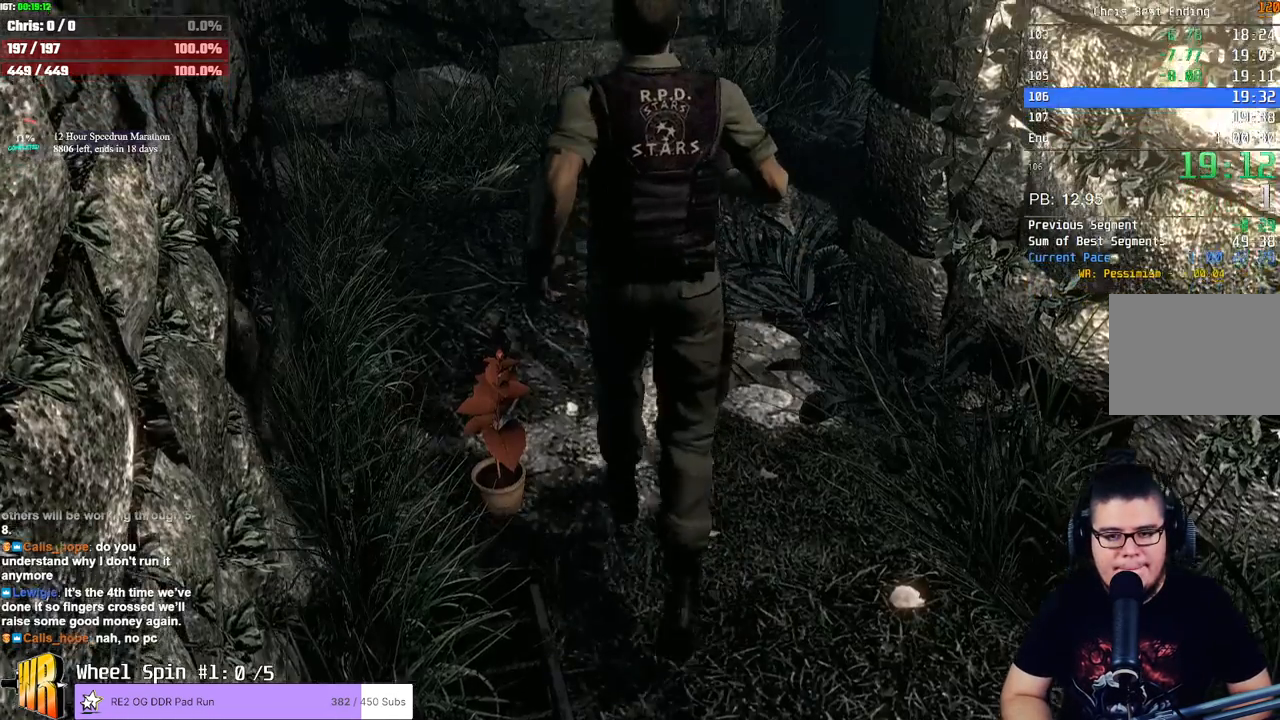
{"buttons": ["SQUARE", "DPAD_UP"], "left_stick": "center", "right_stick": "center", "events": [[267, "DPAD_RIGHT", "down"], [417, "right_stick", "down"], [433, "DPAD_RIGHT", "up"], [467, "right_stick", "center"]]}
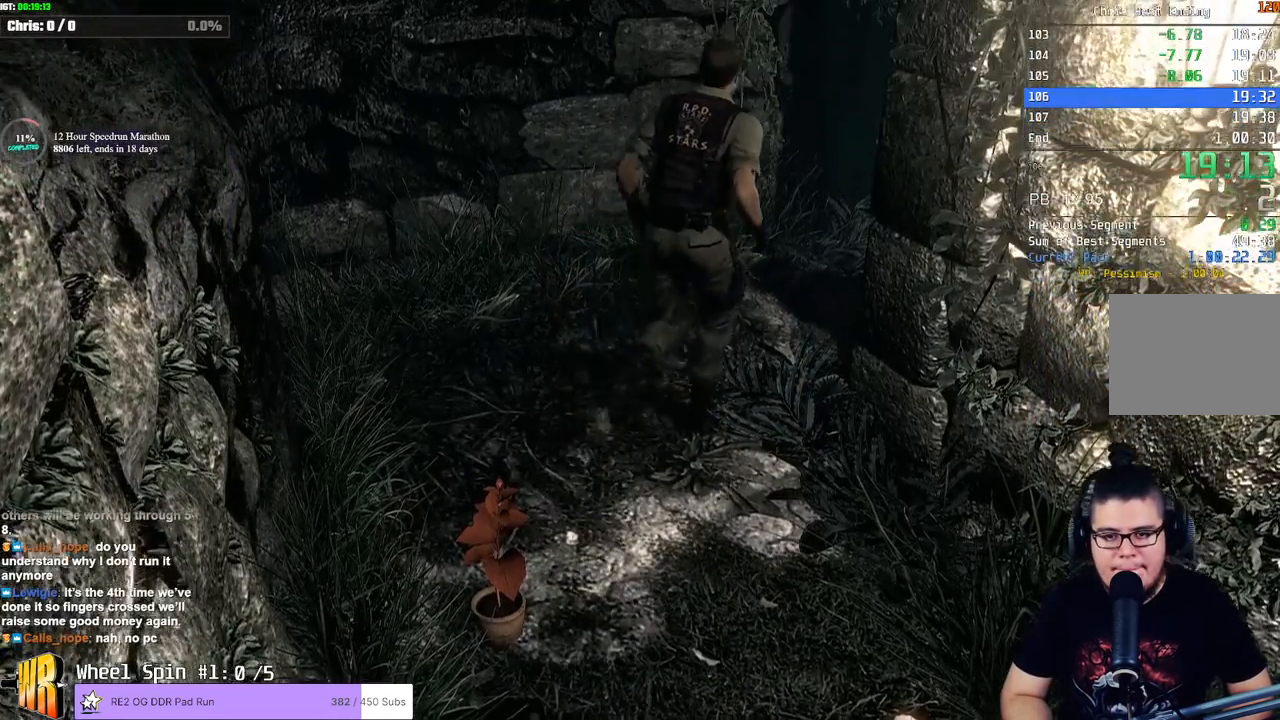
{"buttons": ["SQUARE", "DPAD_UP"], "left_stick": "center", "right_stick": "down", "events": [[167, "right_stick", "down"], [183, "left_stick", "down"], [217, "DPAD_RIGHT", "down"], [283, "left_stick", "center"], [300, "right_stick", "center"], [433, "DPAD_RIGHT", "up"], [450, "right_stick", "down"]]}
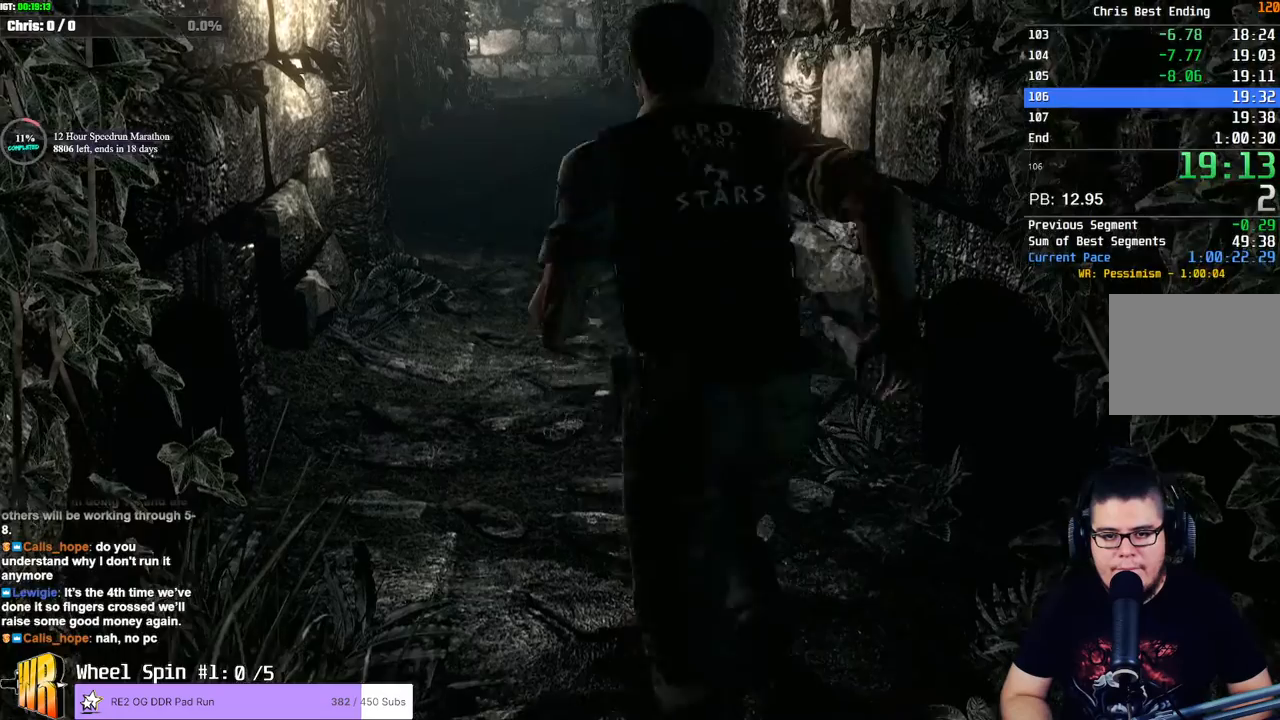
{"buttons": ["SQUARE", "DPAD_UP"], "left_stick": "center", "right_stick": "center", "events": [[50, "right_stick", "center"]]}
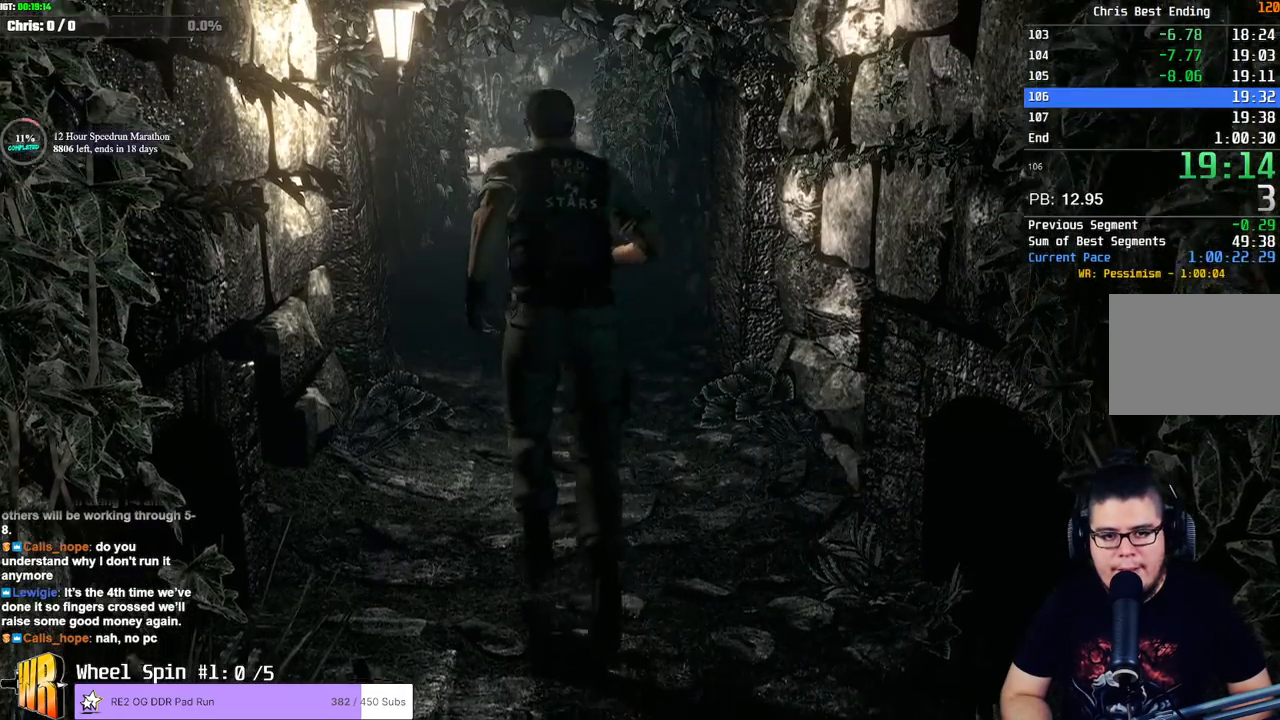
{"buttons": ["SQUARE", "DPAD_UP"], "left_stick": "center", "right_stick": "center", "events": [[317, "DPAD_RIGHT", "down"], [333, "DPAD_RIGHT", "up"]]}
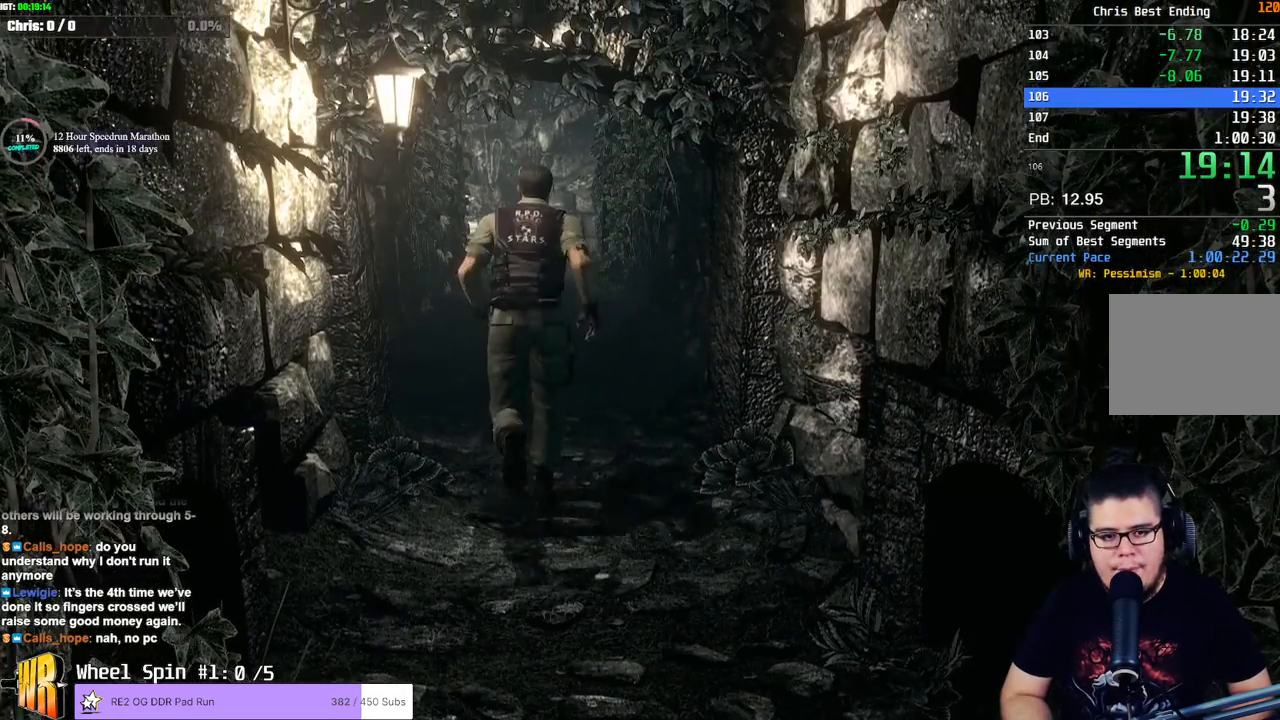
{"buttons": ["SQUARE", "DPAD_UP"], "left_stick": "center", "right_stick": "center", "events": []}
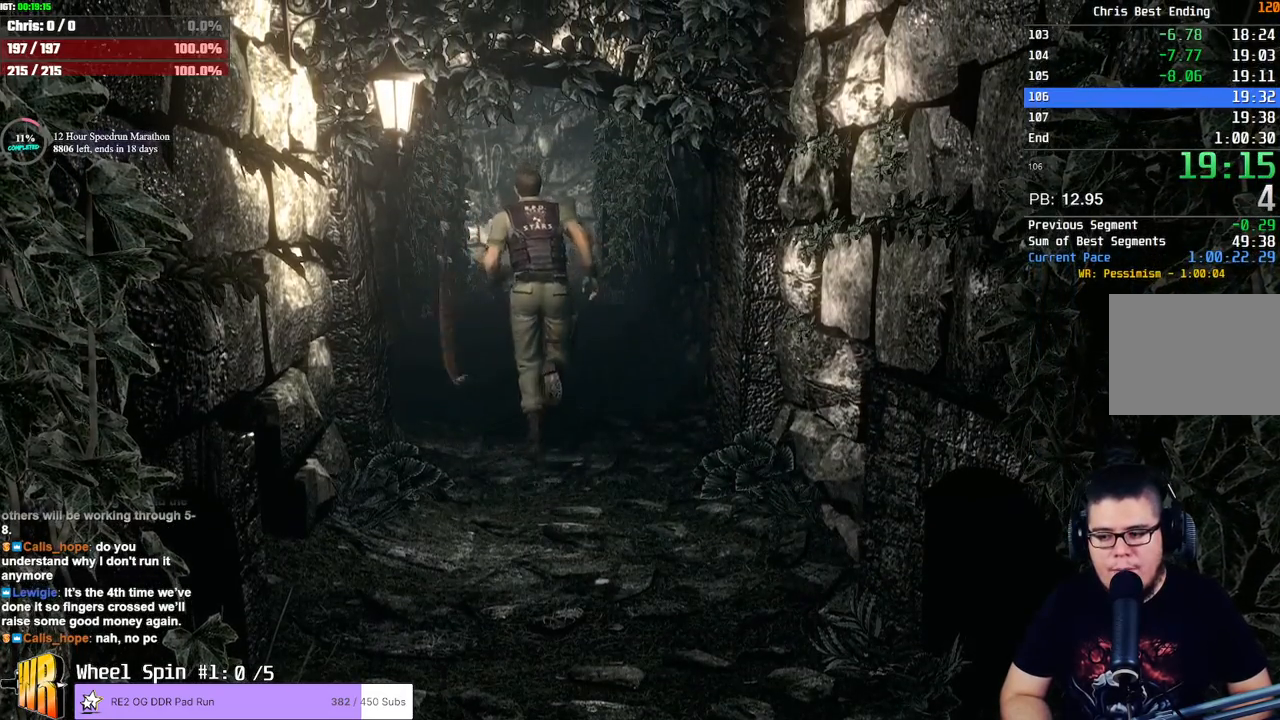
{"buttons": ["SQUARE", "DPAD_UP"], "left_stick": "center", "right_stick": "center", "events": []}
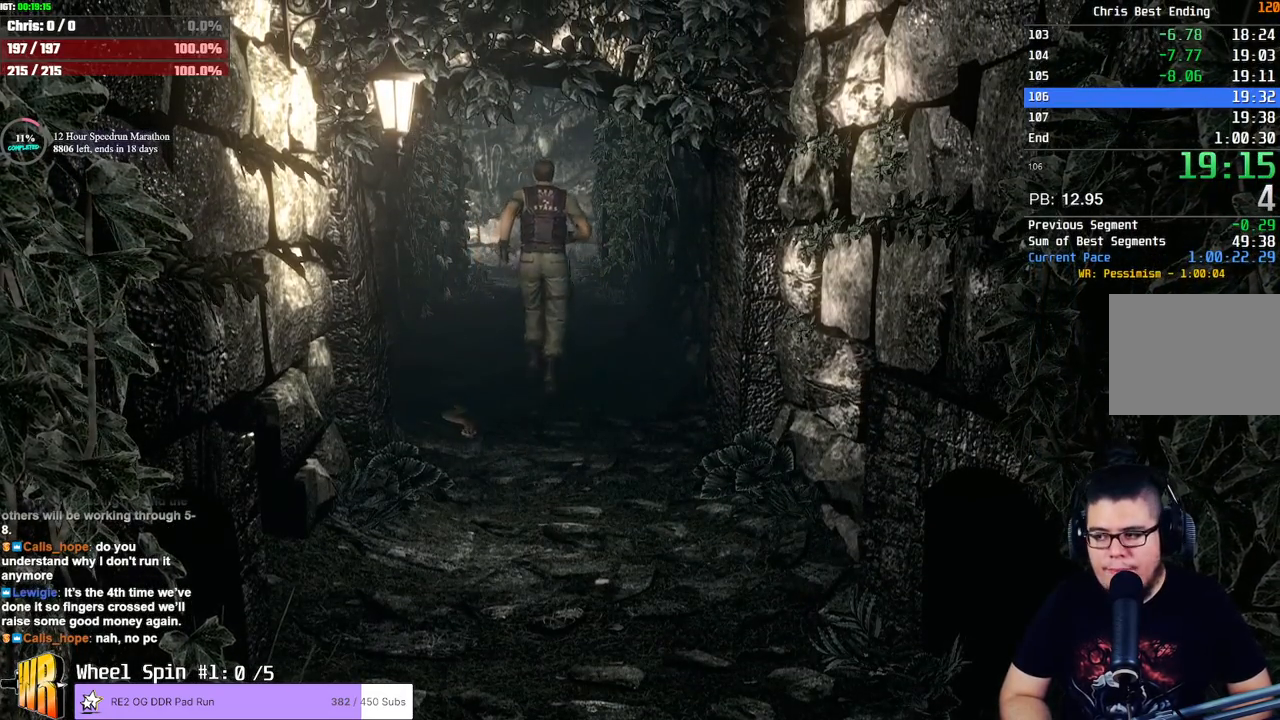
{"buttons": ["SQUARE", "DPAD_UP"], "left_stick": "center", "right_stick": "center", "events": []}
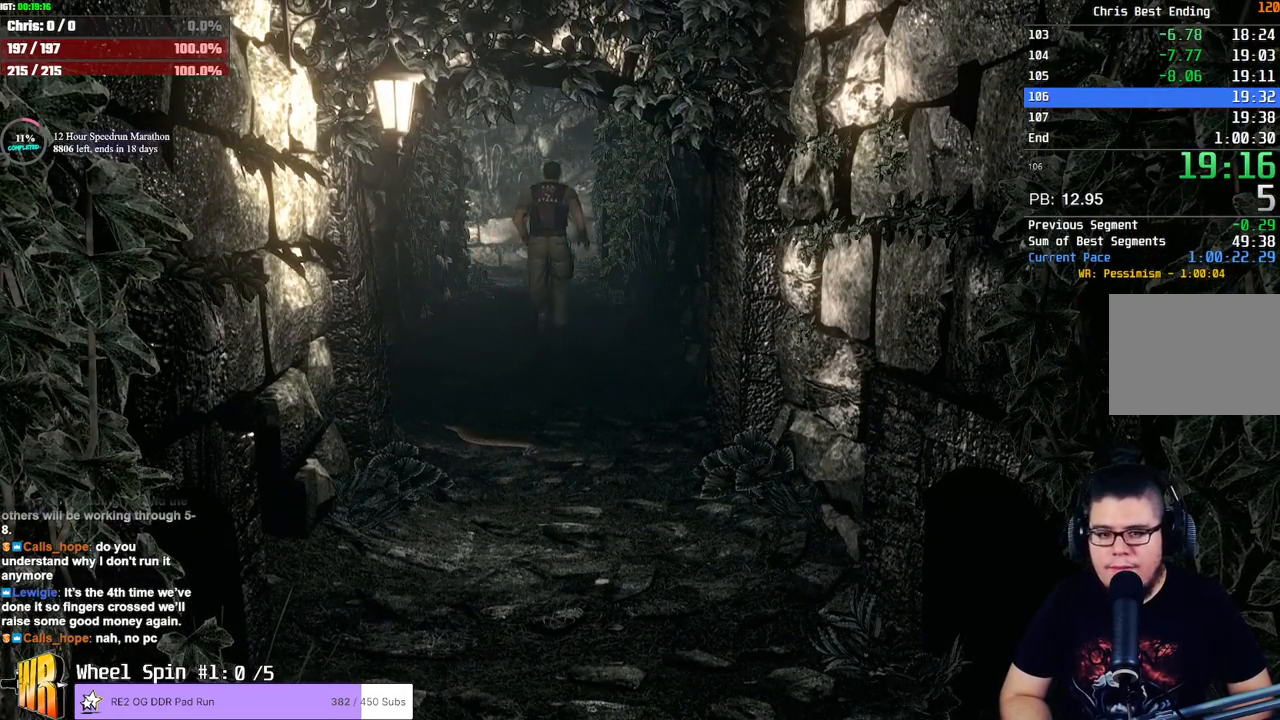
{"buttons": ["SQUARE", "DPAD_UP"], "left_stick": "center", "right_stick": "center", "events": []}
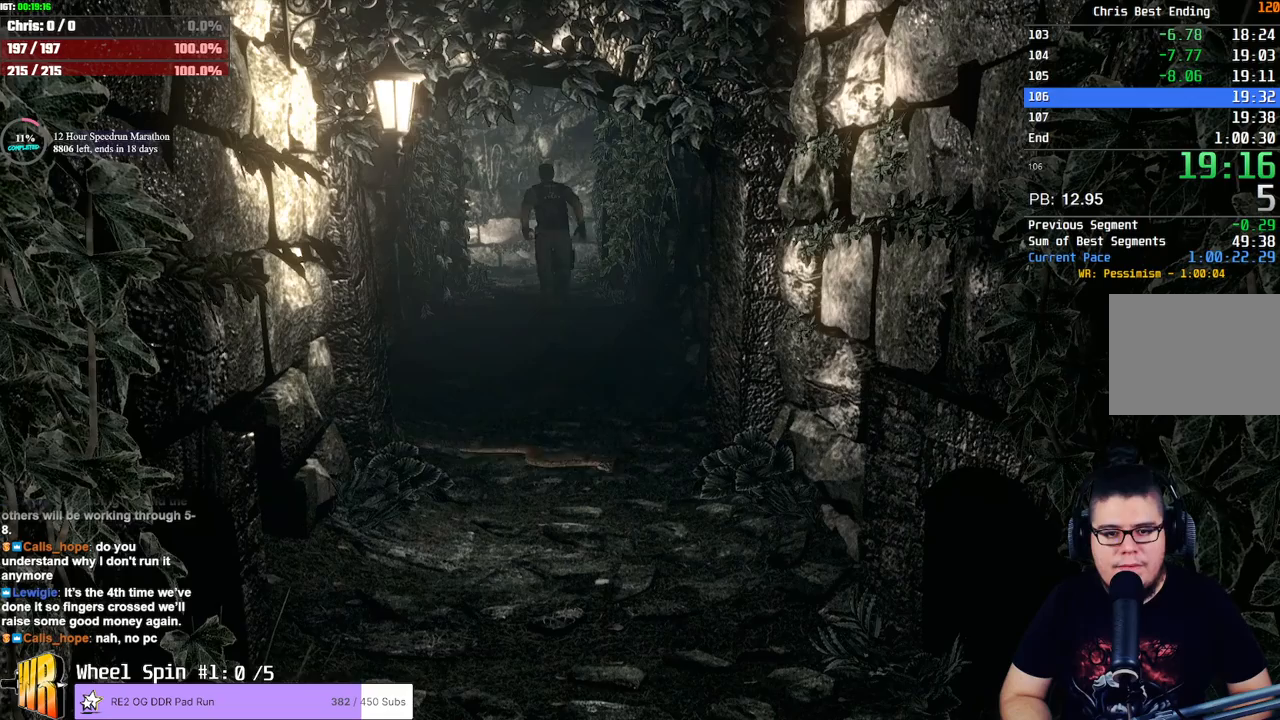
{"buttons": ["SQUARE", "DPAD_UP"], "left_stick": "center", "right_stick": "center", "events": [[167, "DPAD_LEFT", "down"], [283, "DPAD_LEFT", "up"]]}
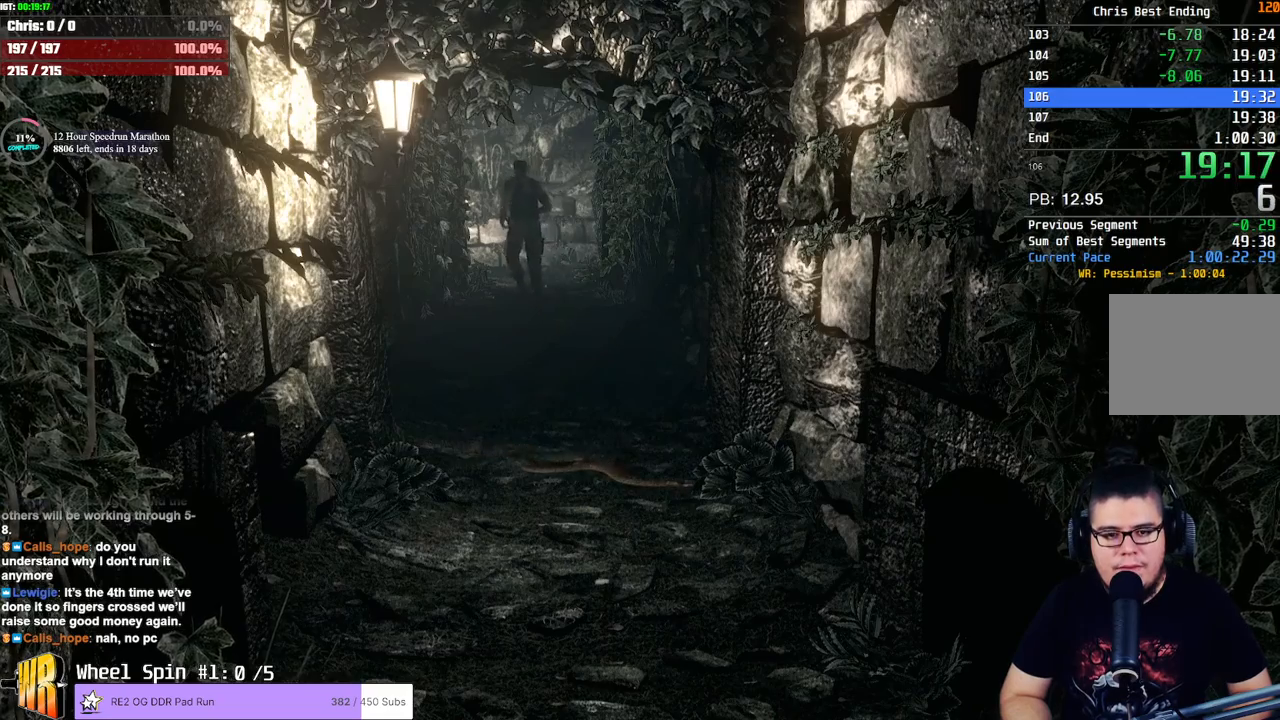
{"buttons": ["SQUARE", "DPAD_UP"], "left_stick": "center", "right_stick": "center", "events": []}
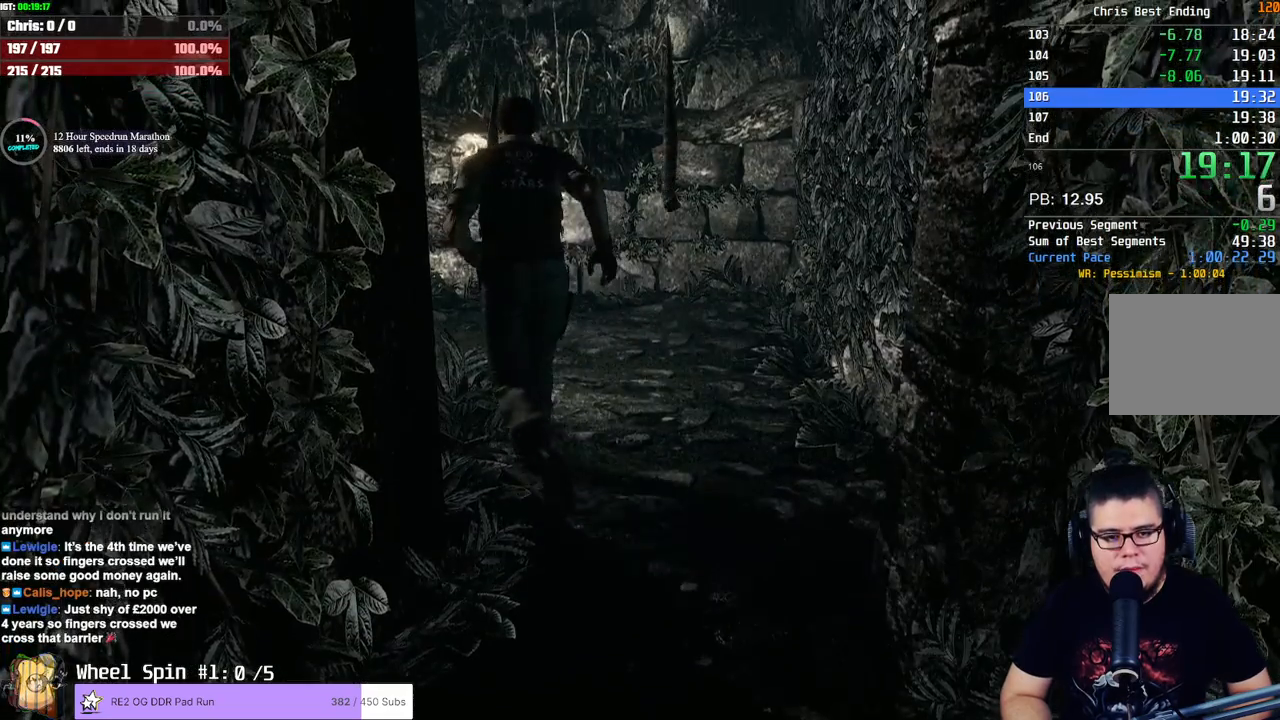
{"buttons": ["SQUARE", "DPAD_UP", "DPAD_LEFT"], "left_stick": "center", "right_stick": "center", "events": [[383, "DPAD_LEFT", "down"]]}
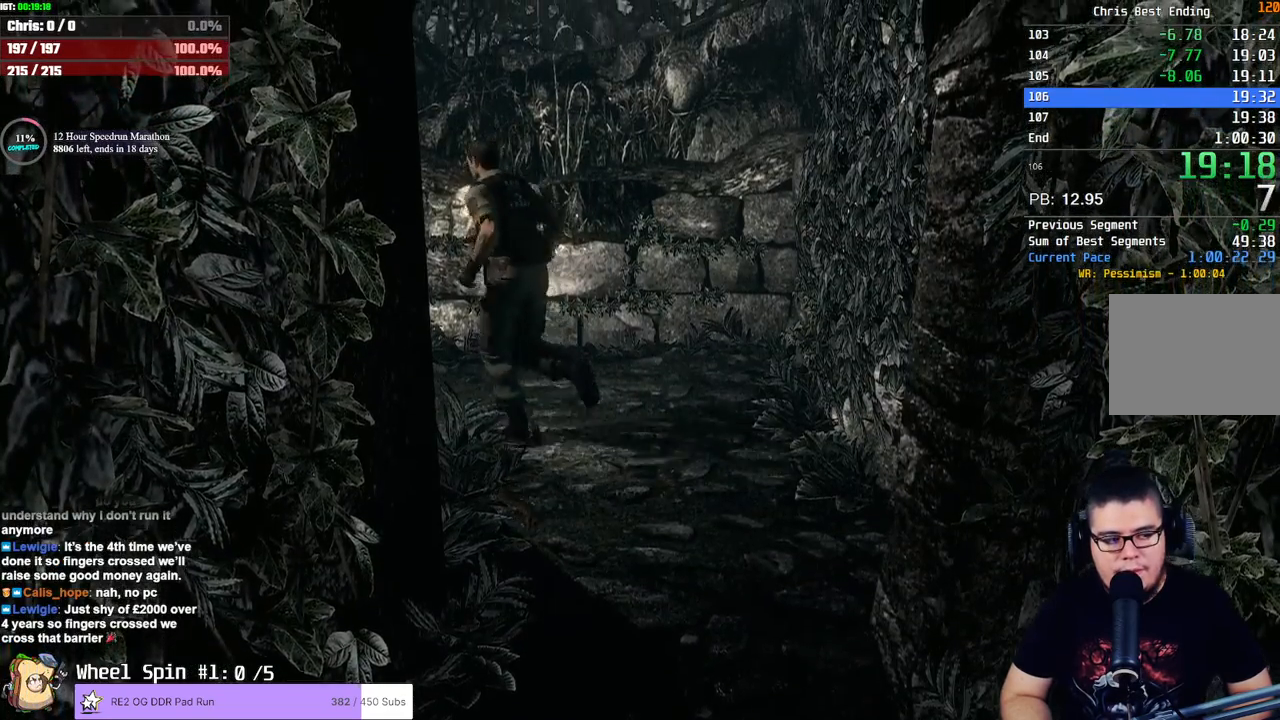
{"buttons": ["SQUARE", "DPAD_UP"], "left_stick": "center", "right_stick": "center"}
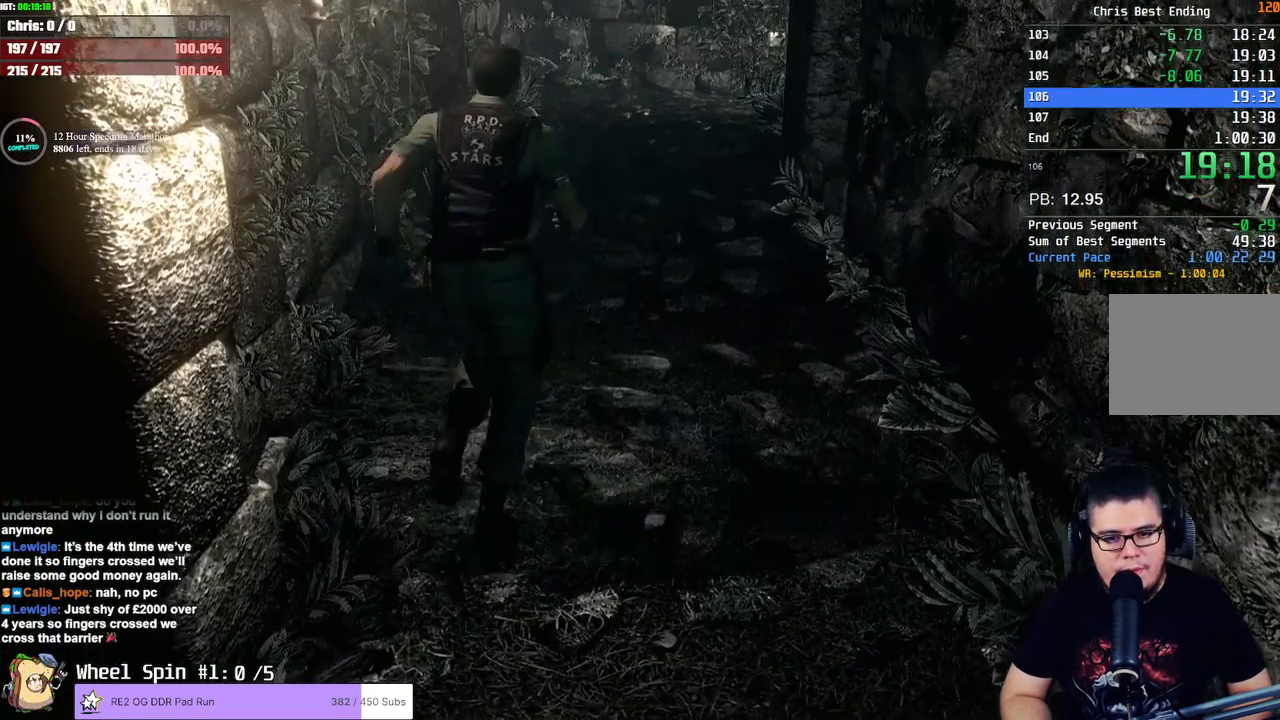
{"buttons": ["SQUARE", "DPAD_UP"], "left_stick": "center", "right_stick": "center", "events": [[317, "DPAD_RIGHT", "down"], [383, "DPAD_RIGHT", "up"]]}
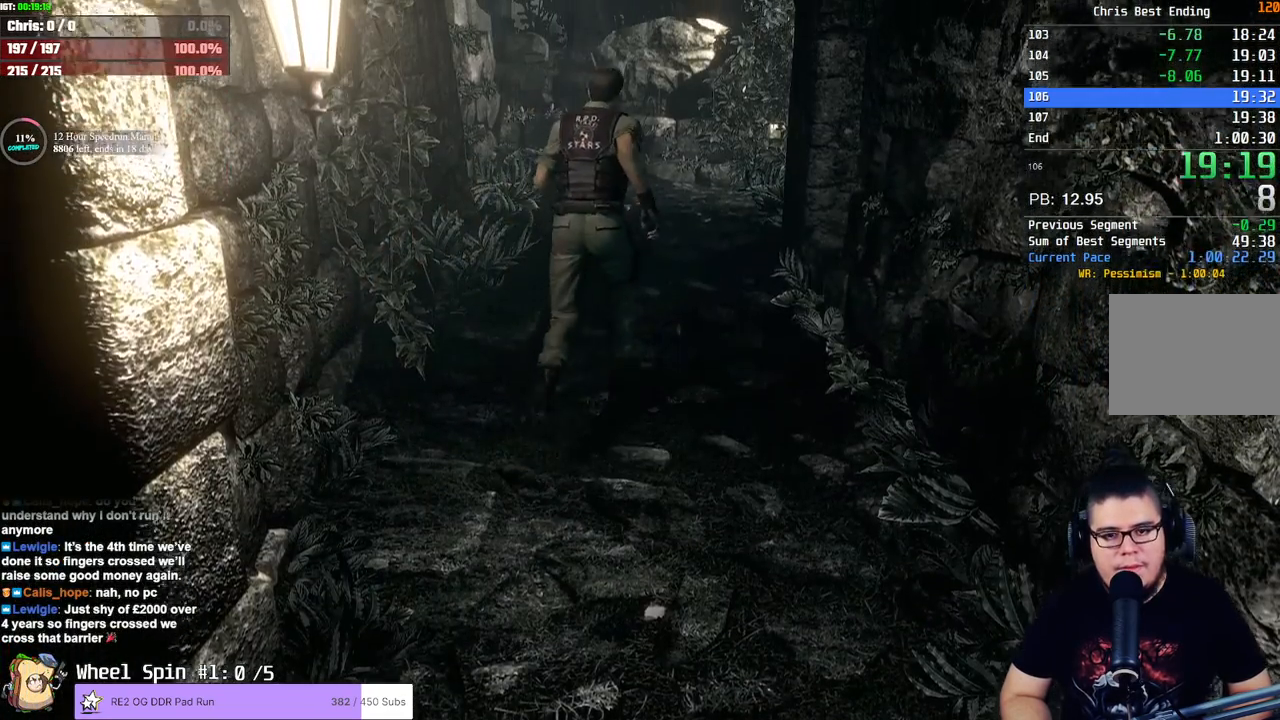
{"buttons": ["SQUARE", "DPAD_UP"], "left_stick": "center", "right_stick": "center", "events": []}
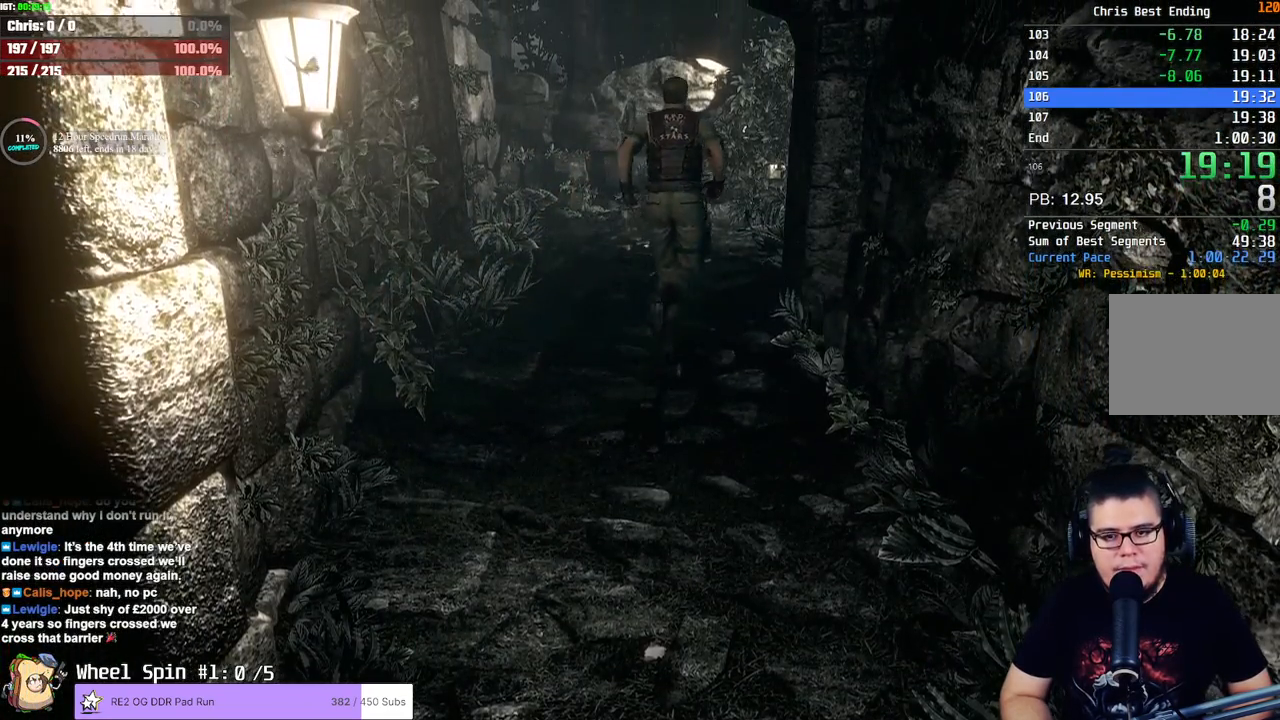
{"buttons": ["SQUARE", "DPAD_UP"], "left_stick": "center", "right_stick": "center", "events": []}
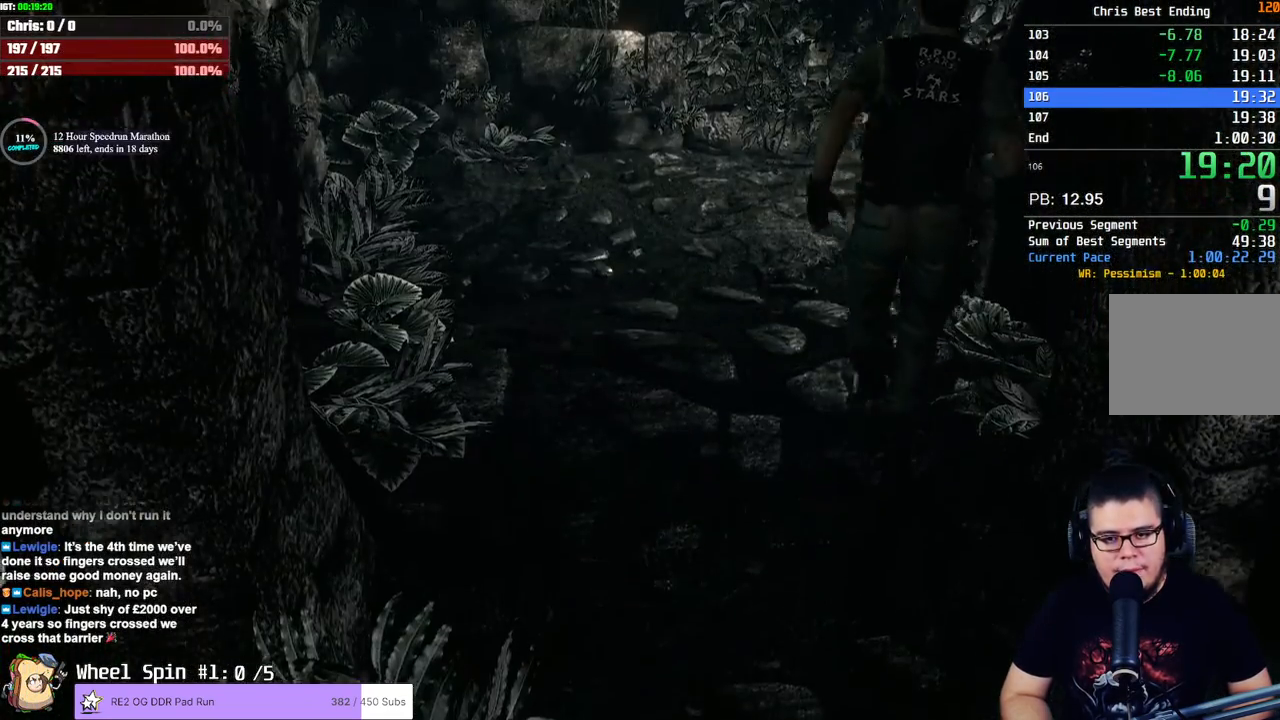
{"buttons": ["SQUARE", "DPAD_UP"], "left_stick": "center", "right_stick": "center", "events": []}
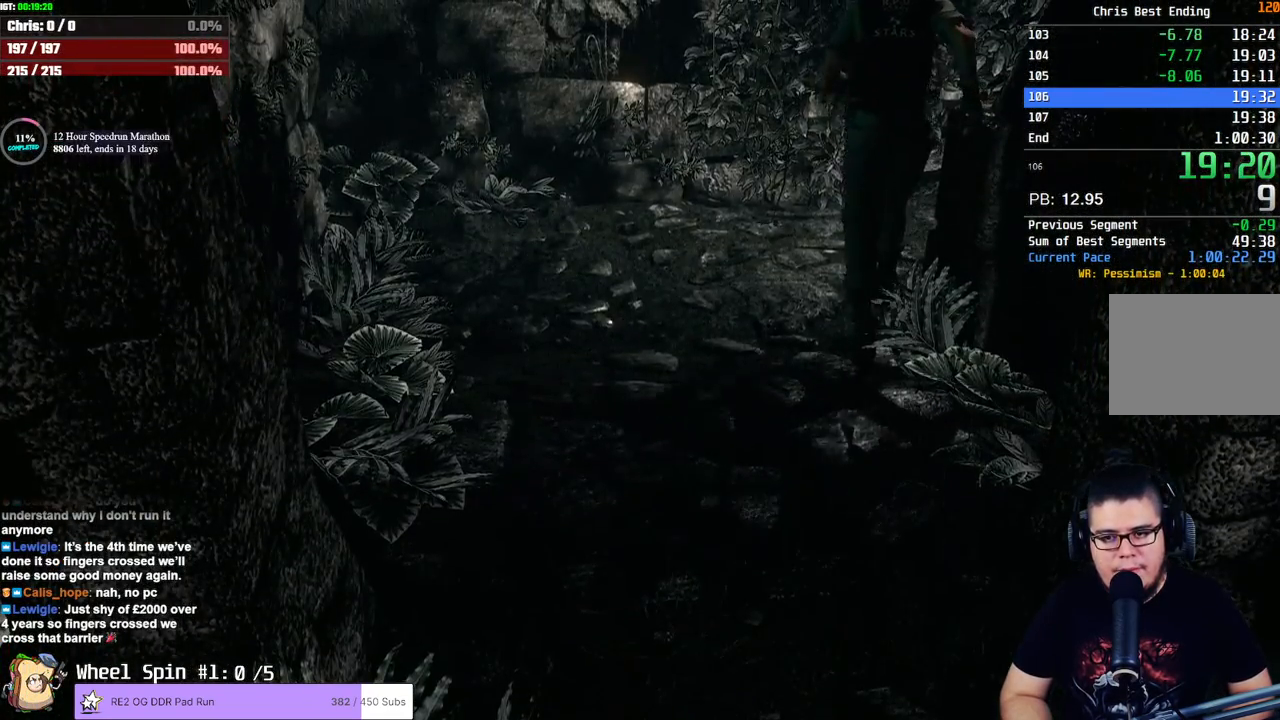
{"buttons": ["SQUARE", "DPAD_UP", "DPAD_RIGHT"], "left_stick": "center", "right_stick": "center", "events": [[133, "DPAD_RIGHT", "down"]]}
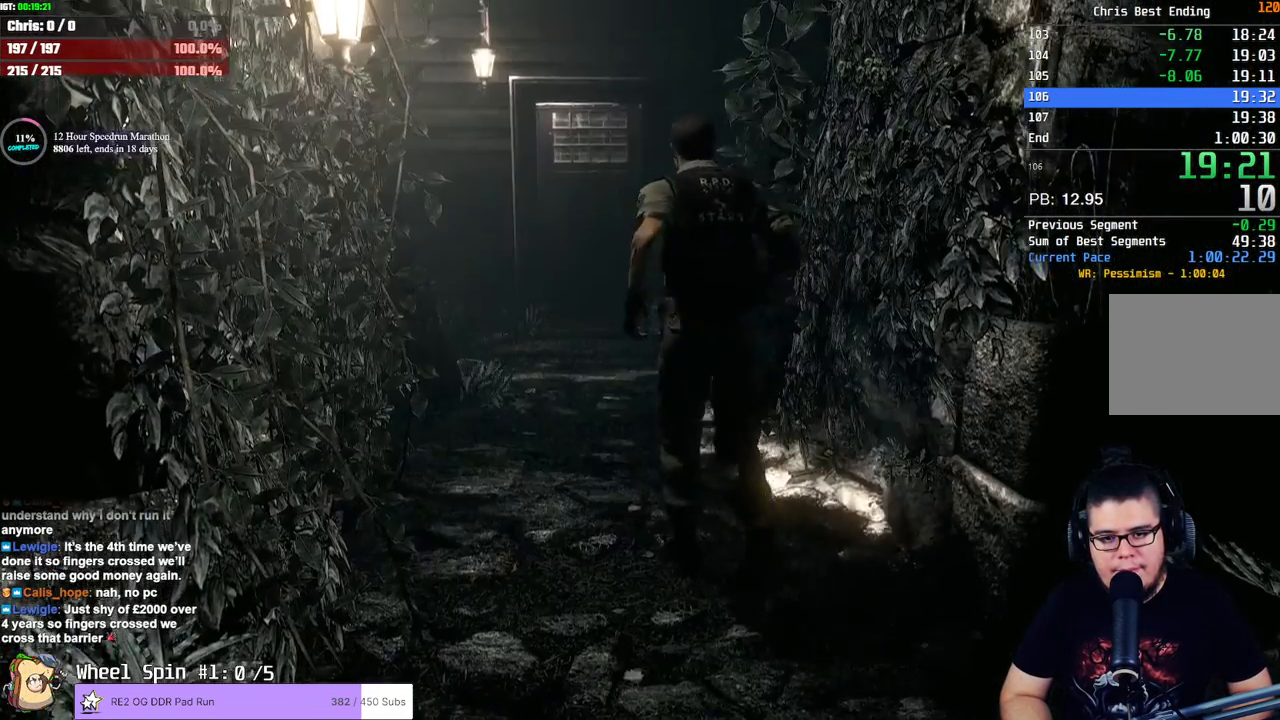
{"buttons": ["SQUARE", "DPAD_UP"], "left_stick": "center", "right_stick": "center", "events": [[67, "DPAD_RIGHT", "up"], [417, "DPAD_LEFT", "down"], [483, "DPAD_LEFT", "up"]]}
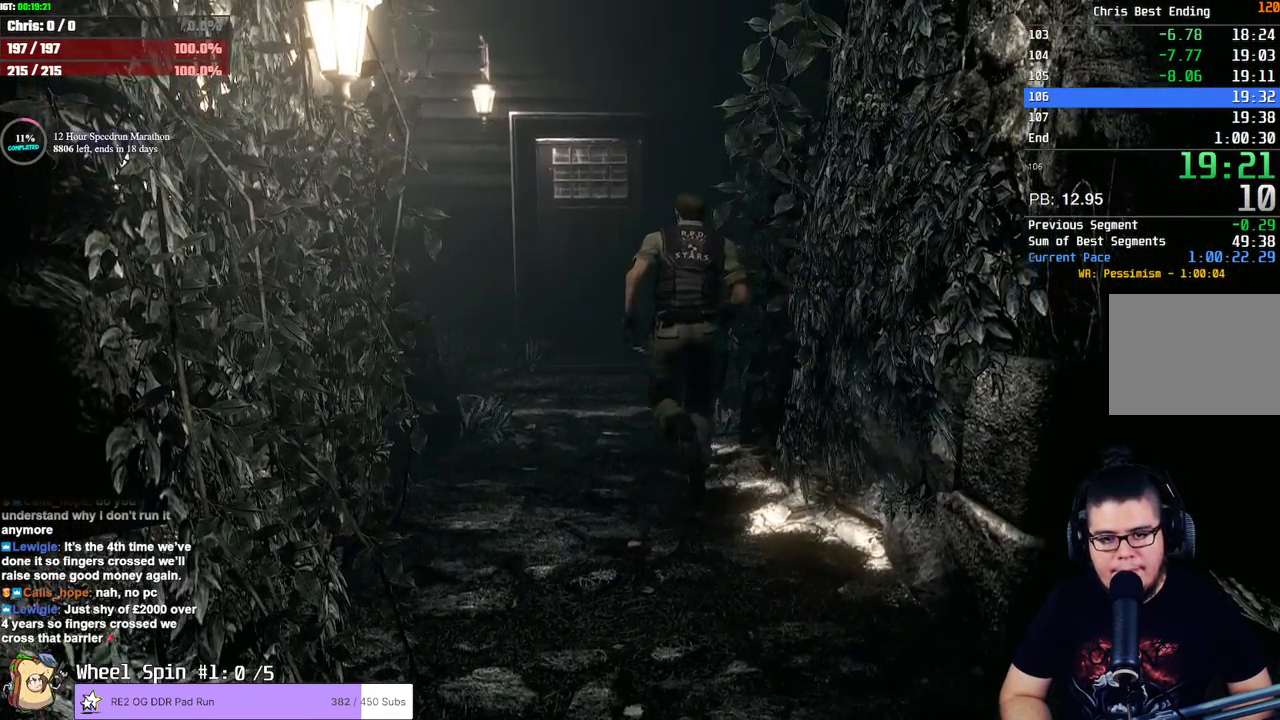
{"buttons": ["CROSS", "SQUARE", "DPAD_UP"], "left_stick": "center", "right_stick": "center", "events": [[467, "CROSS", "down"]]}
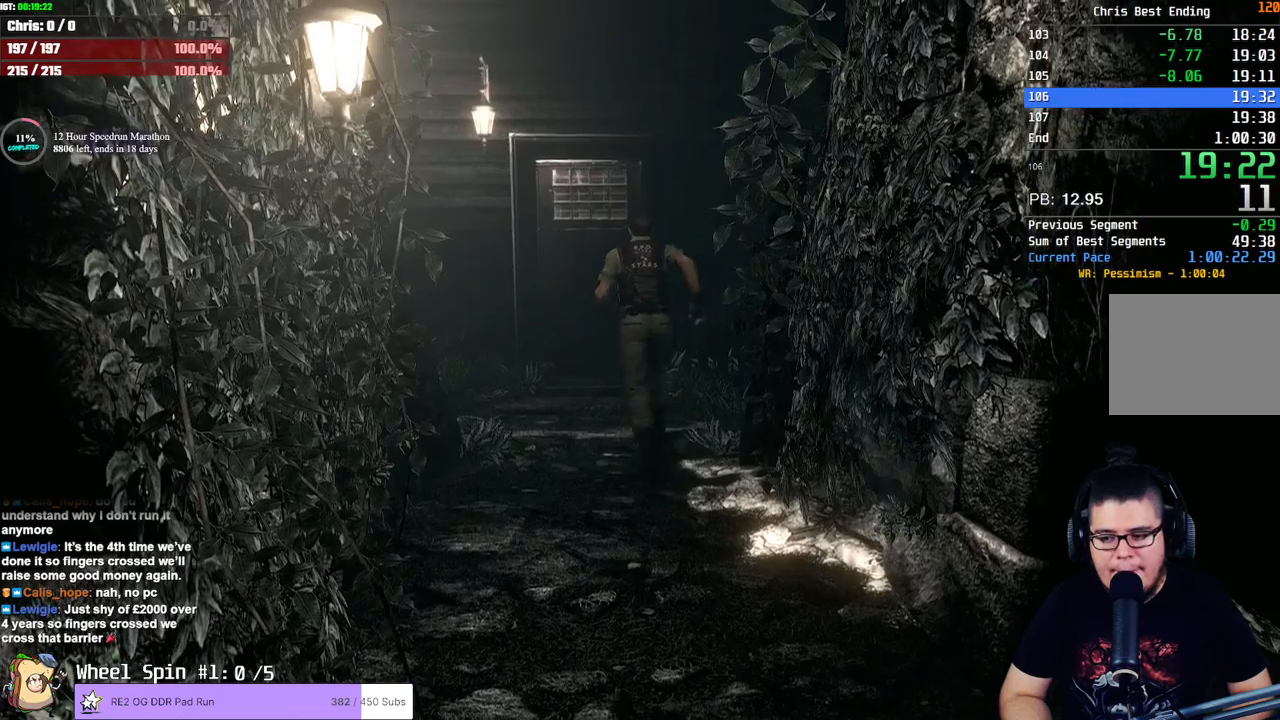
{"buttons": ["CROSS", "SQUARE", "DPAD_UP"], "left_stick": "center", "right_stick": "center", "events": []}
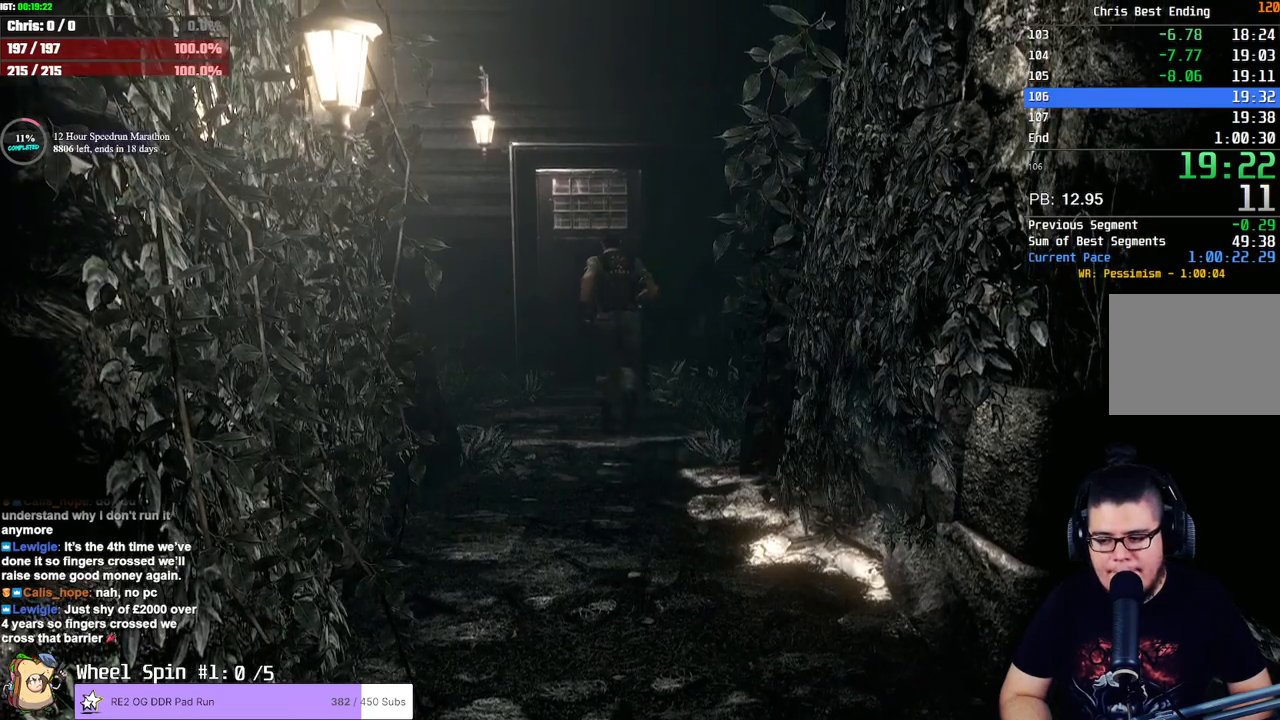
{"buttons": ["CROSS", "SQUARE", "DPAD_UP"], "left_stick": "center", "right_stick": "center", "events": []}